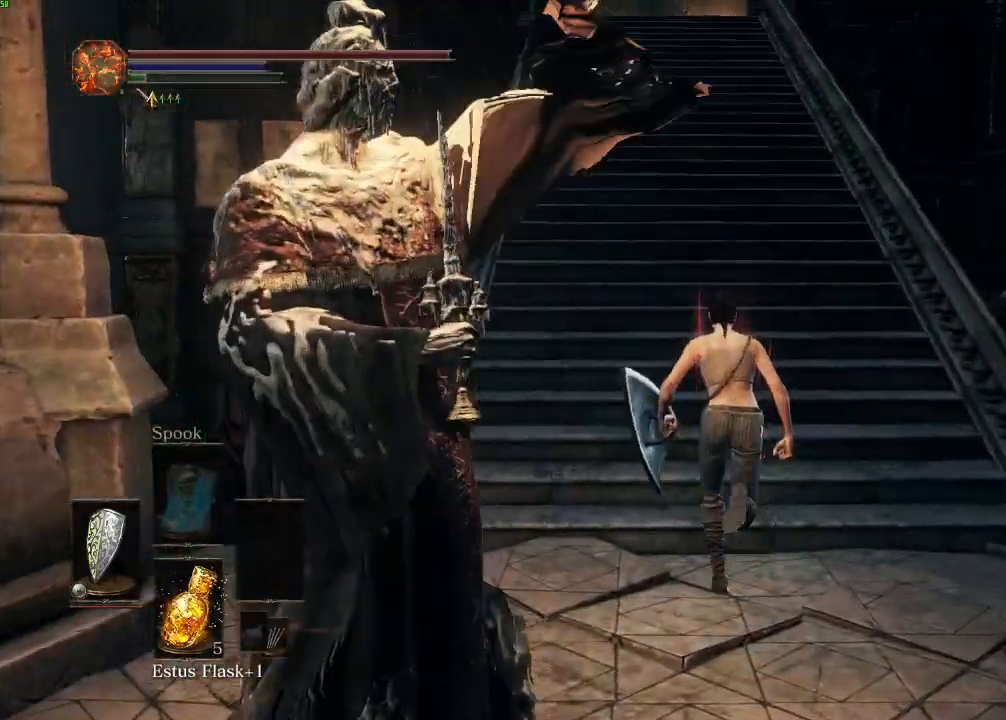
Gameplay with keyboard and mouse; each line is a JSON object with the keys and mouse buttons held at the frame after it. "events" lists presses ("down") and releases ("up") of "a", "d", "down", "e", "escape", "f", "left", "q", "r", "right", "s", "shift", "space", "tab", "up", "w", "x", "z", "mouse_left", "mouse_wheel", "mouse_right", "mouse_mb4" and "mouse_mb5" between this image and that frame as [ms after this image, input, new state], when the widget could be followed in between. "mouse_left", "mouse_wheel", "mouse_right", "mouse_mb4", "mouse_mb5" = the "left", "wheel", "right", "mb4", "mb5" buttons of the "mouse" list. No other keys are recorded. "wheel" means that the mouse wheel is clicked or scrolled. Mouse movement is not recorded.
{"keys": ["w"], "mouse": [], "events": [[133, "space", "up"]]}
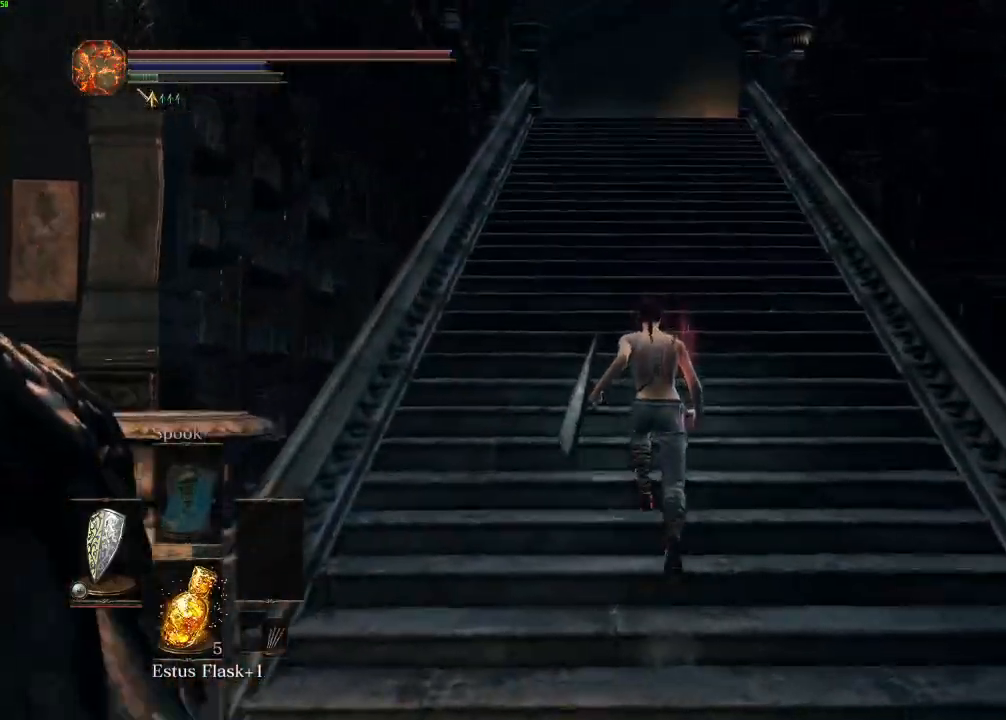
{"keys": ["w"], "mouse": [], "events": []}
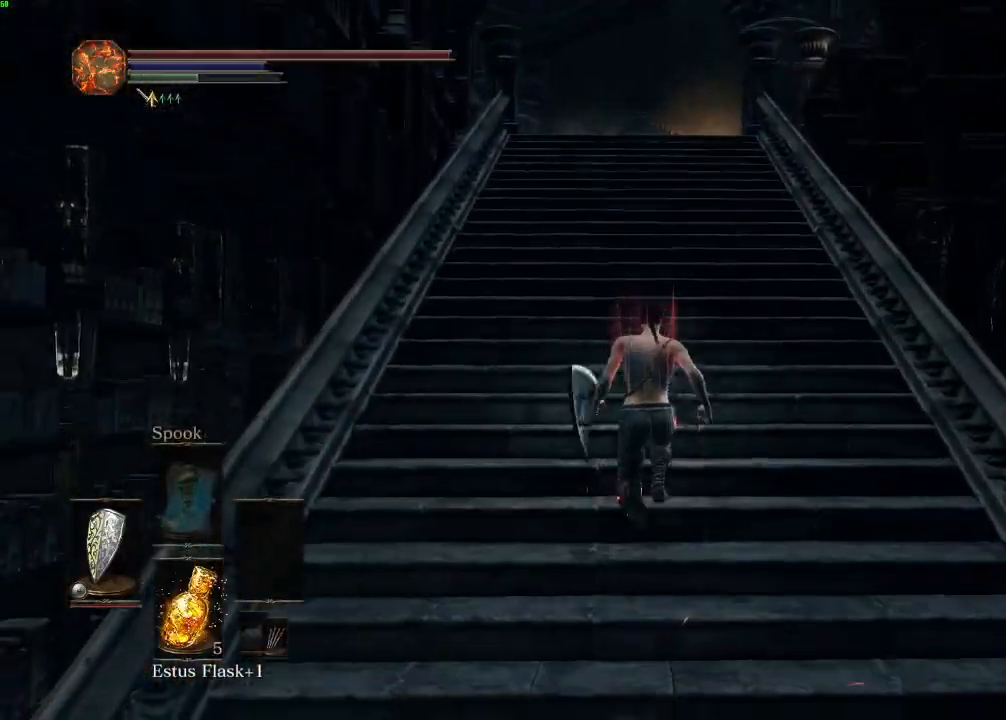
{"keys": ["w"], "mouse": [], "events": []}
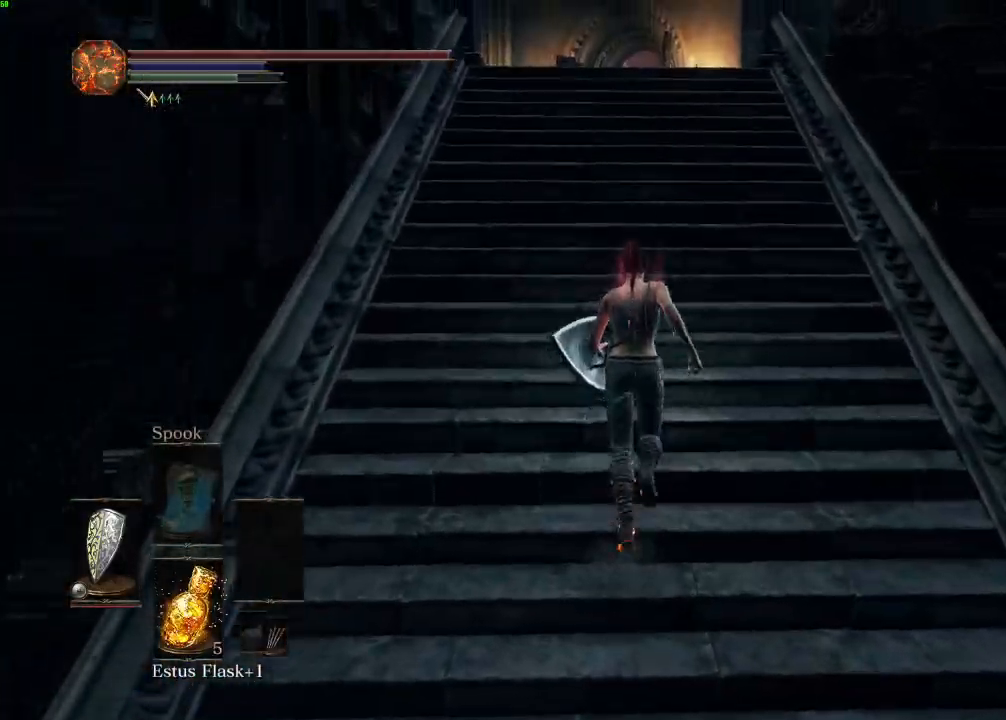
{"keys": ["space", "w"], "mouse": []}
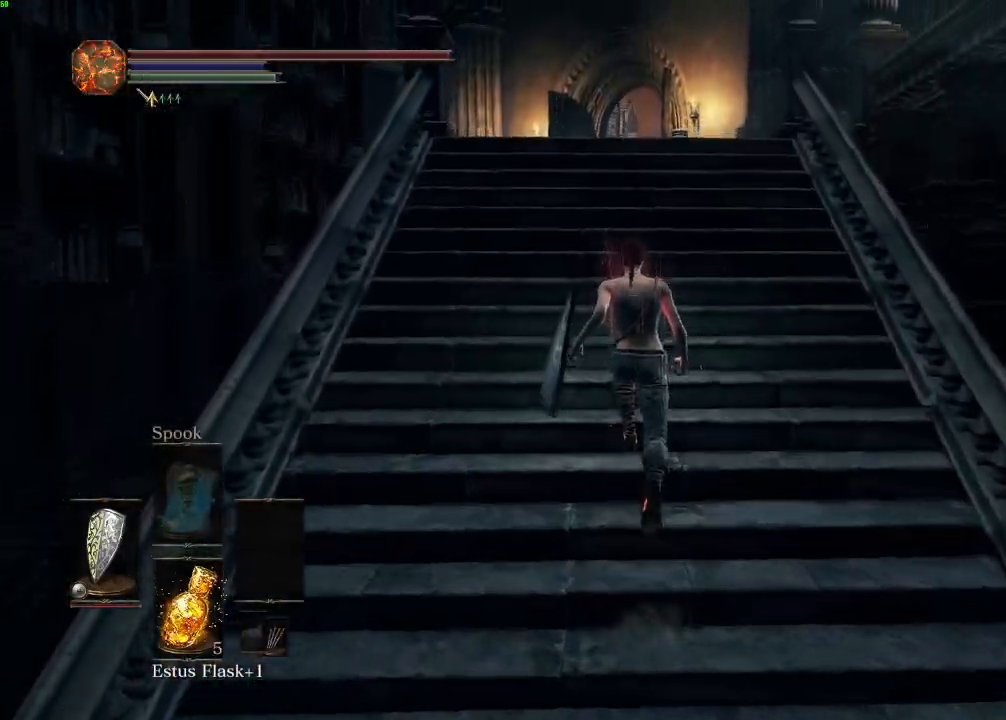
{"keys": ["space", "w"], "mouse": [], "events": []}
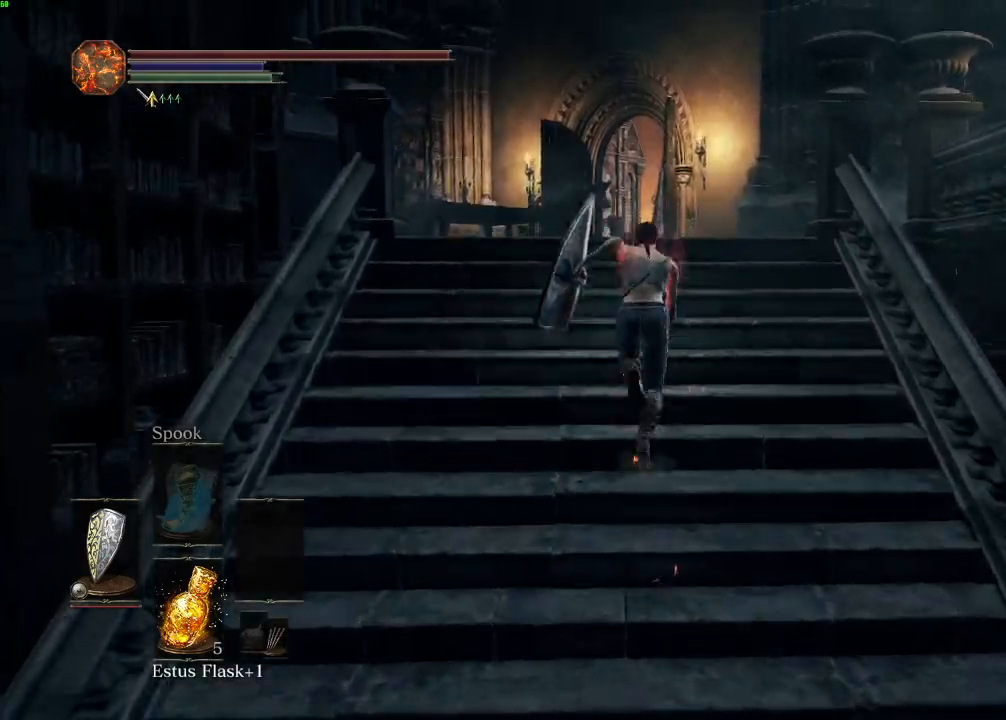
{"keys": ["space", "w"], "mouse": [], "events": []}
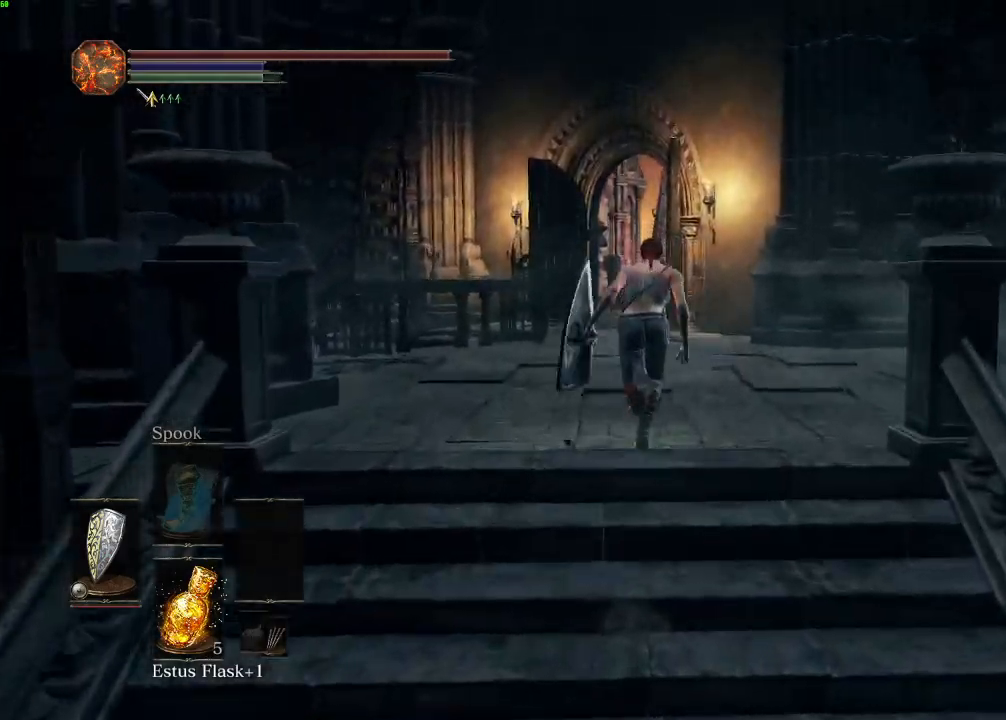
{"keys": ["space", "w"], "mouse": [], "events": [[67, "escape", "down"], [133, "escape", "up"], [200, "e", "down"], [267, "e", "up"]]}
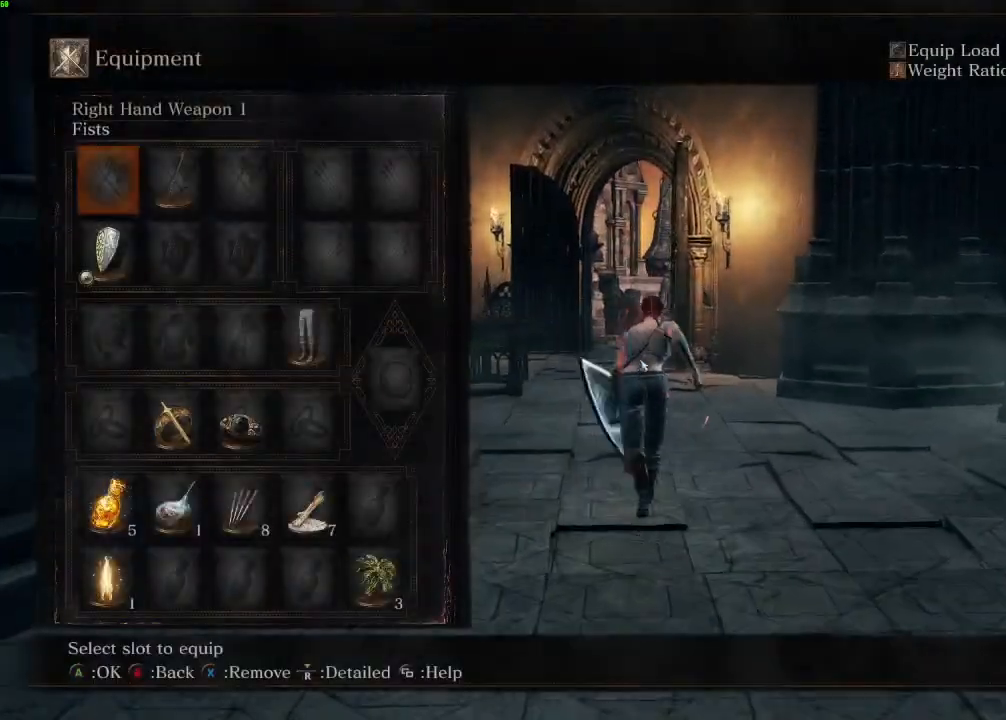
{"keys": ["space", "w"], "mouse": [], "events": []}
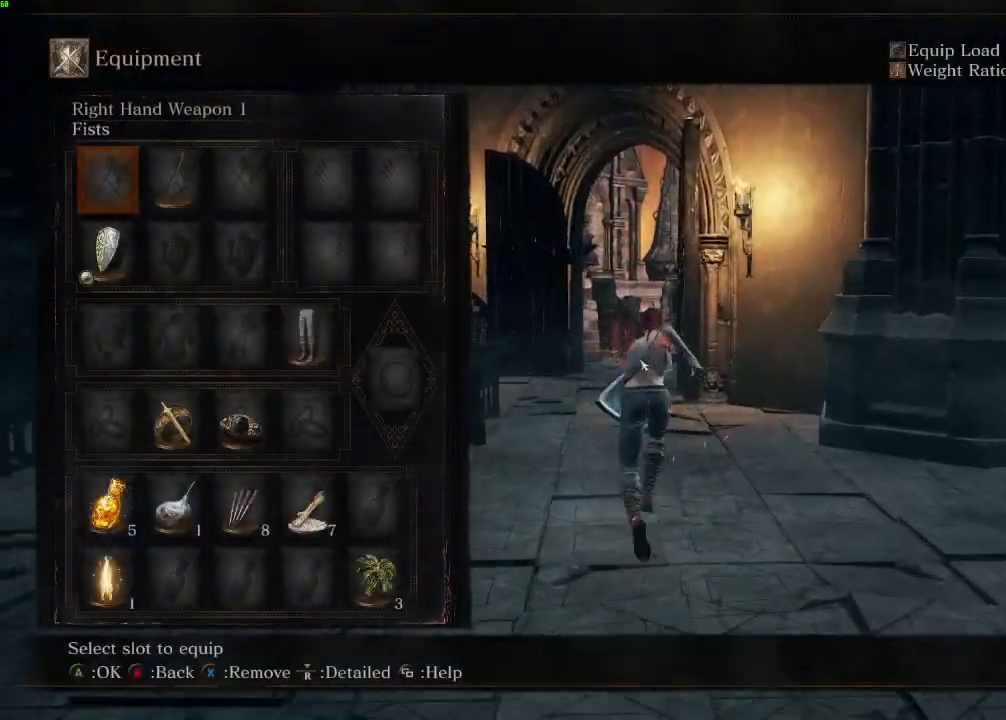
{"keys": ["space", "w"], "mouse": [], "events": [[250, "escape", "down"], [317, "escape", "up"]]}
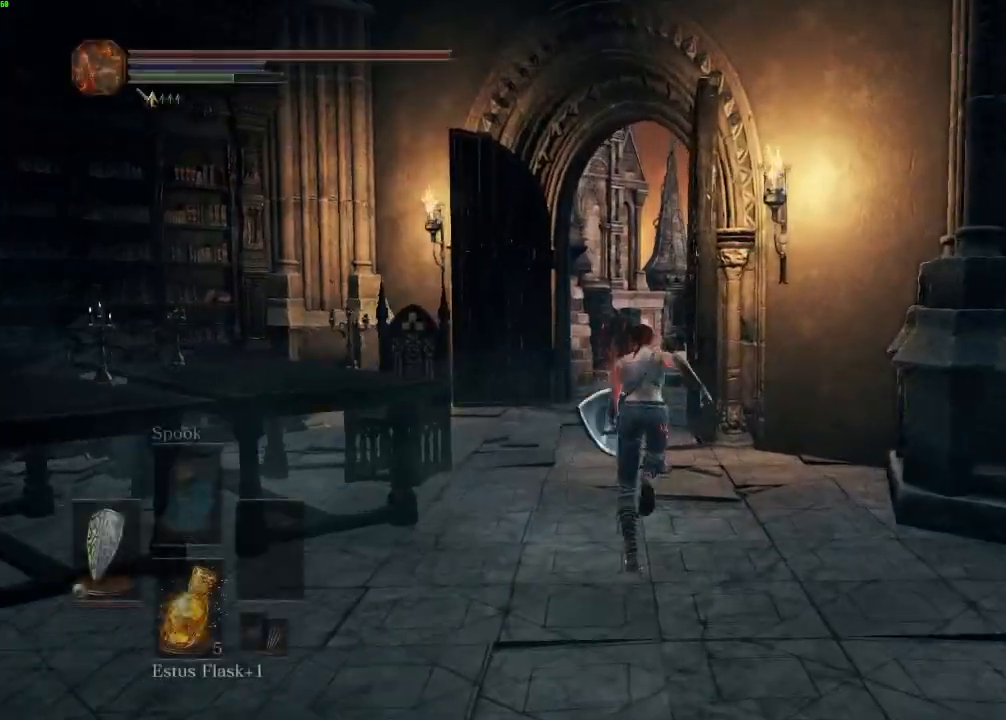
{"keys": ["space", "w"], "mouse": [], "events": []}
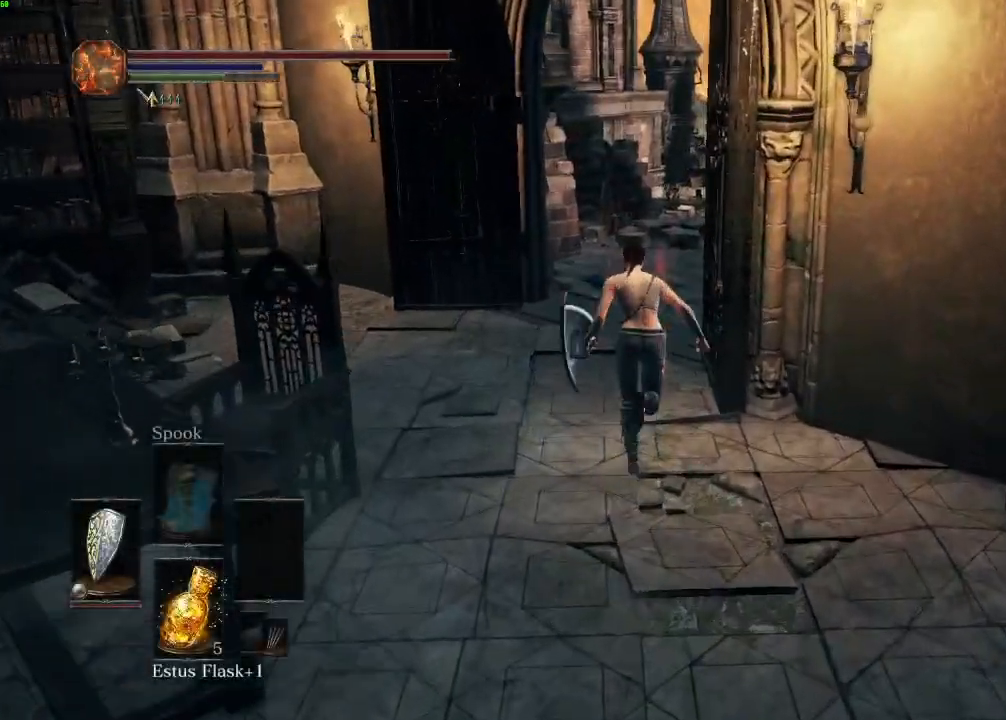
{"keys": ["space", "w"], "mouse": [], "events": [[250, "mouse_right", "down"], [317, "mouse_right", "up"]]}